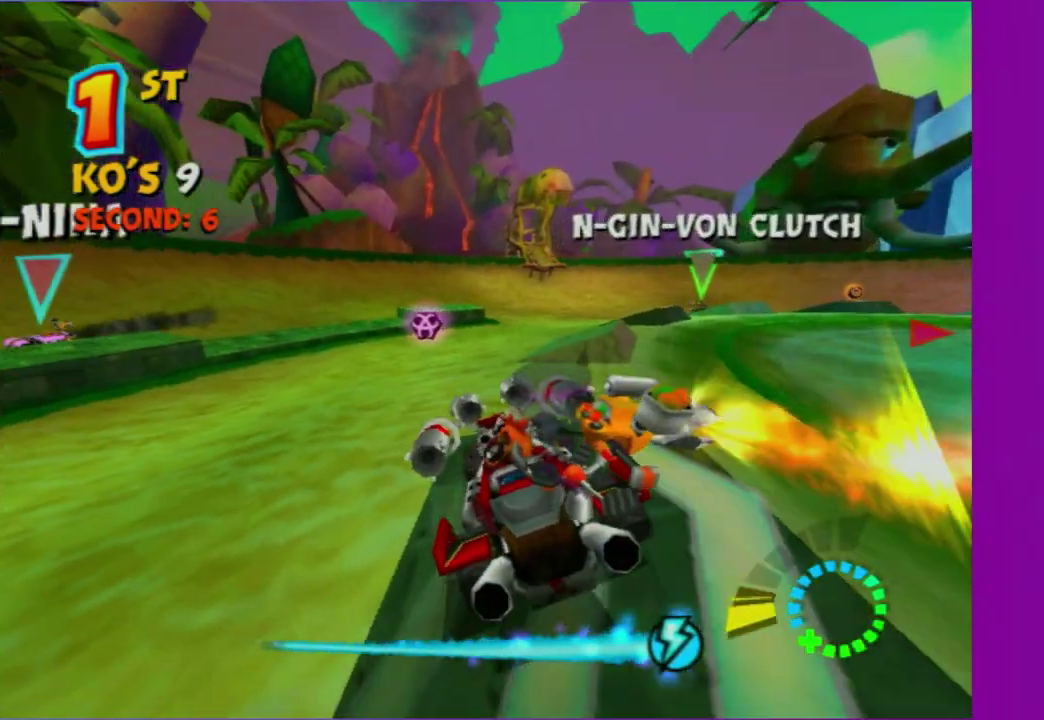
Gameplay with a controller (Xbox layout); each line is a JSON object with the inputs held at the frame after it. "events" lists button and stick changes between this image and that frame as [ms after this image, input, new state], when the widget could be followed in between. This overlay highlights the sticks when they move; stick clicks (L3 R3) are not distinguishable. Not read: L3 R3.
{"buttons": ["R2"], "left_stick": "left", "right_stick": "center", "events": []}
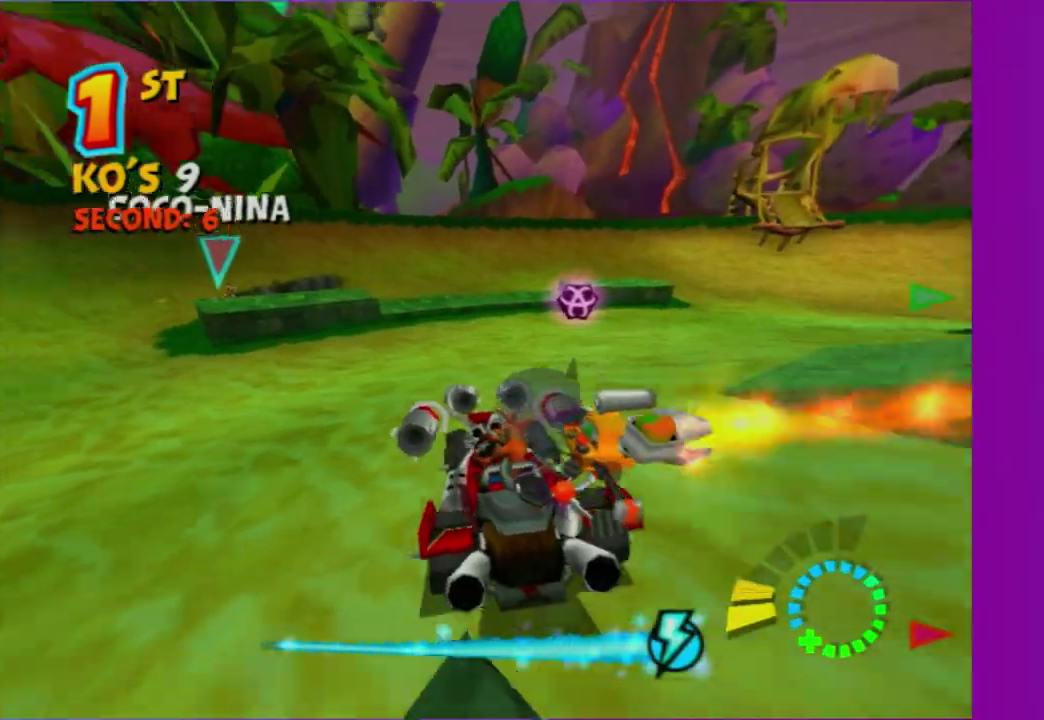
{"buttons": [], "left_stick": "left", "right_stick": "center", "events": [[250, "R2", "up"]]}
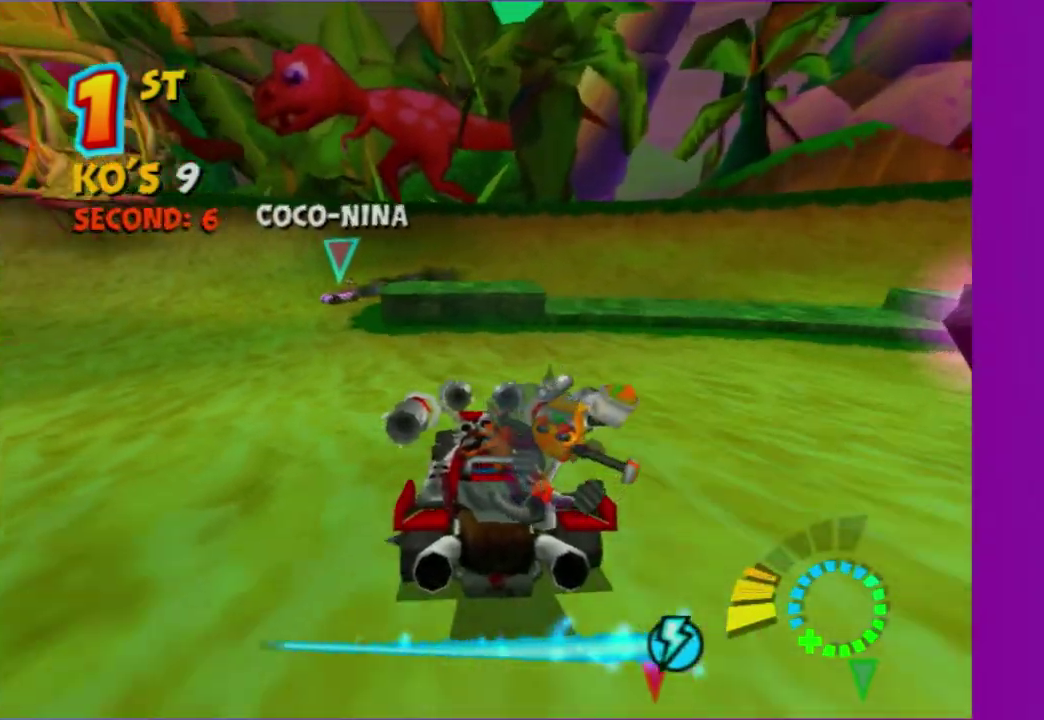
{"buttons": ["R2"], "left_stick": "left", "right_stick": "center", "events": [[100, "R2", "down"]]}
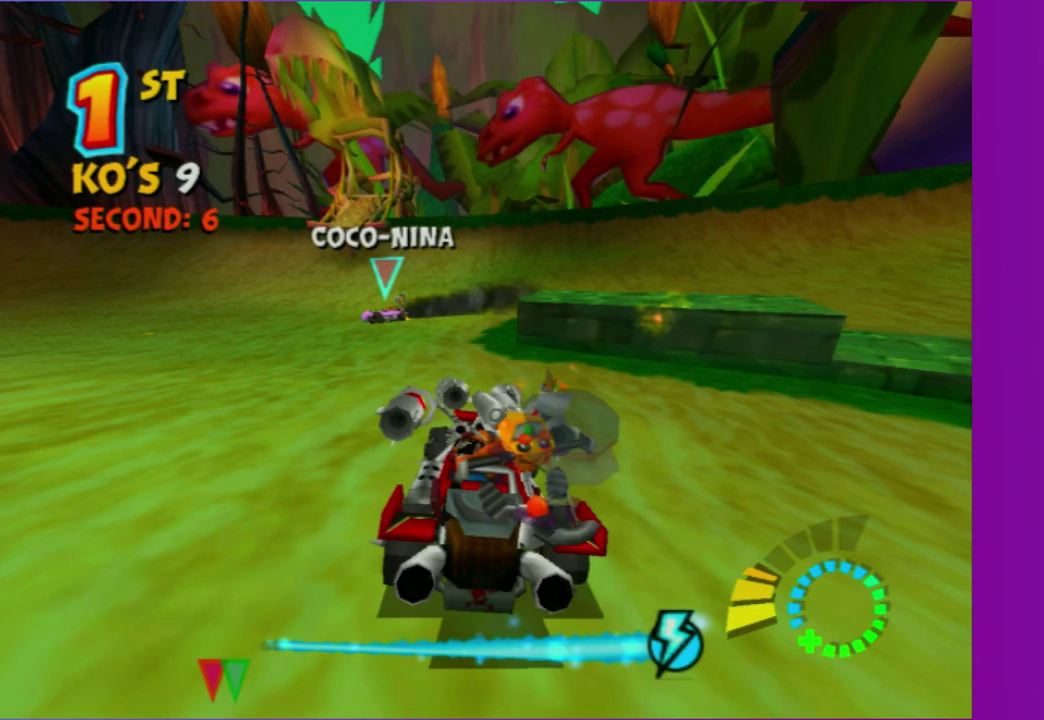
{"buttons": [], "left_stick": "left", "right_stick": "center", "events": [[183, "R2", "up"]]}
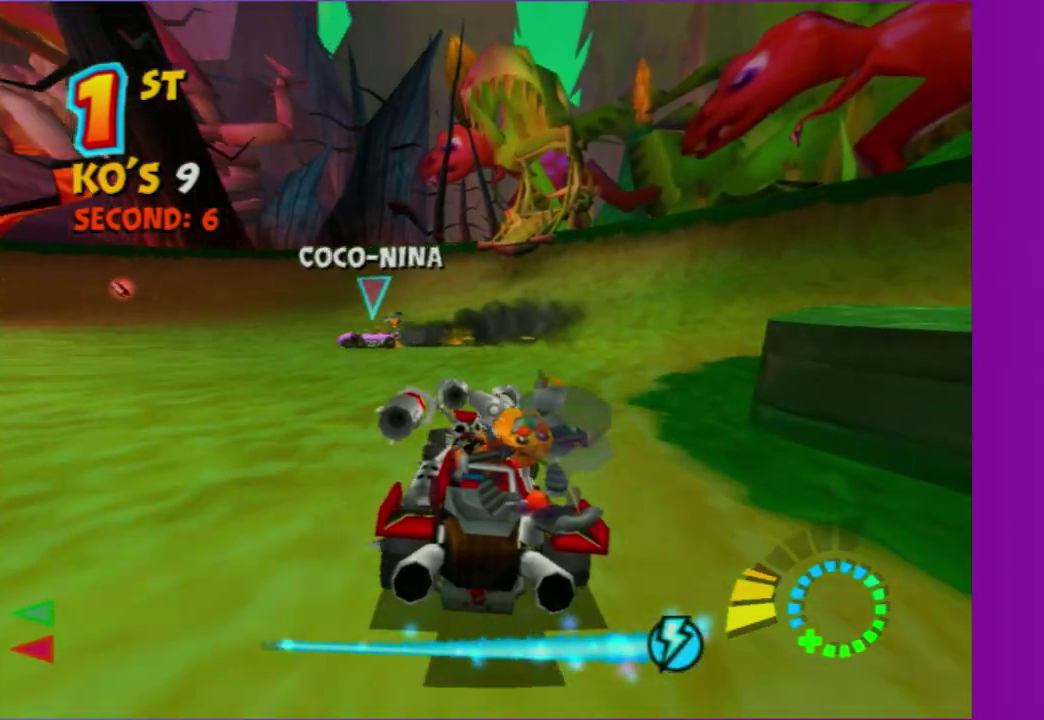
{"buttons": [], "left_stick": "left", "right_stick": "center"}